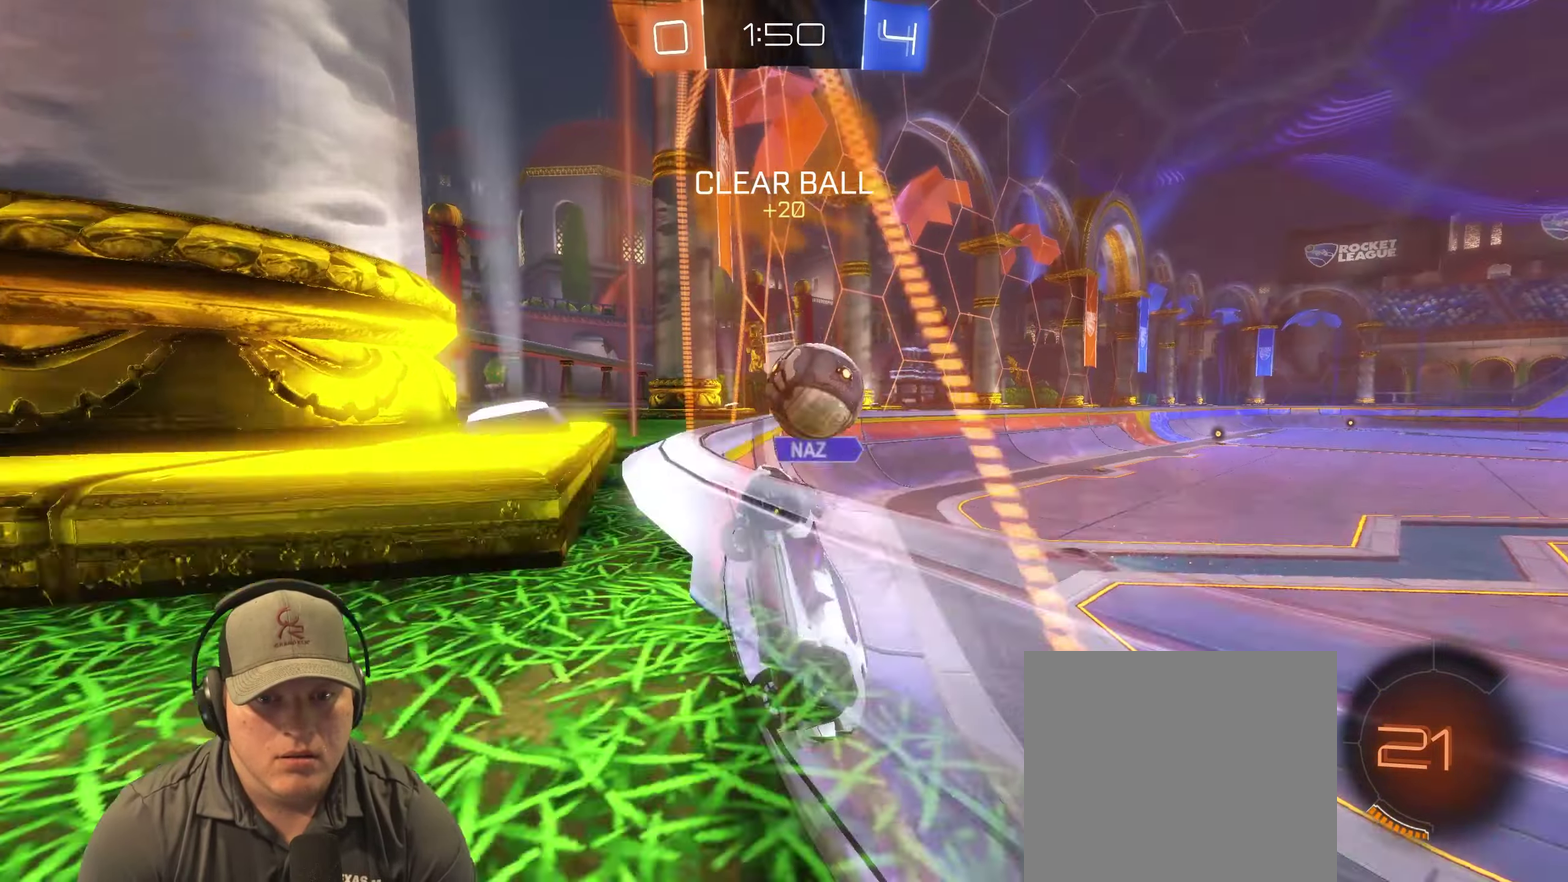
Gameplay with a controller (PlayStation layout); each line is a JSON object with the inputs held at the frame after it. "events" lists button and stick changes between this image and that frame as [ms after this image, input, new state], when the widget could be followed in between. Not read: L3 R3.
{"buttons": ["R2"], "left_stick": "down-left", "right_stick": "center", "events": [[150, "left_stick", "down-left"]]}
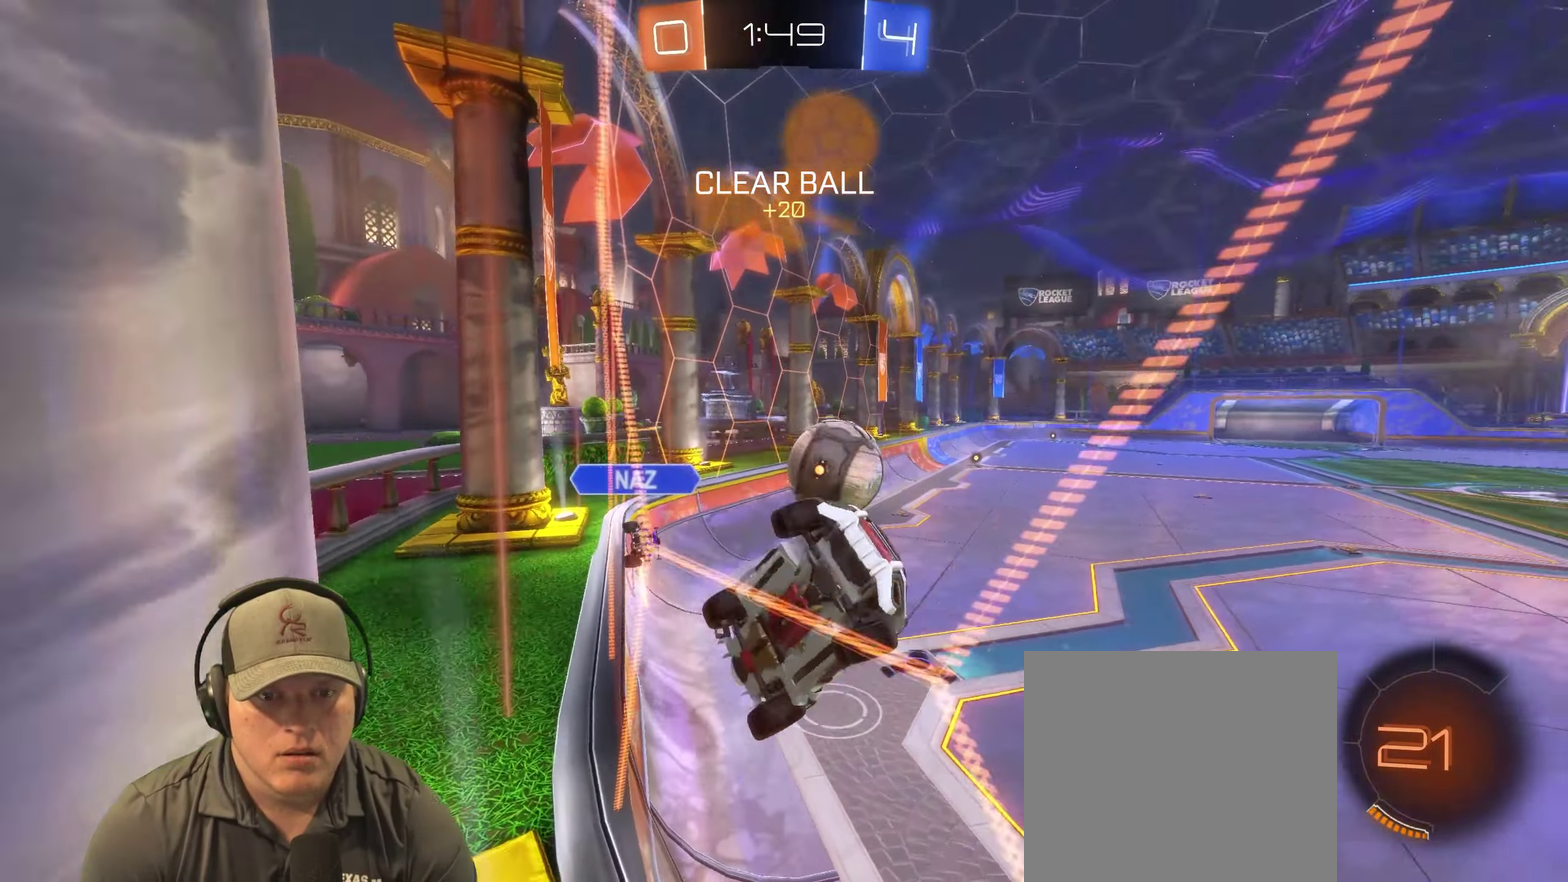
{"buttons": ["R2"], "left_stick": "center", "right_stick": "center"}
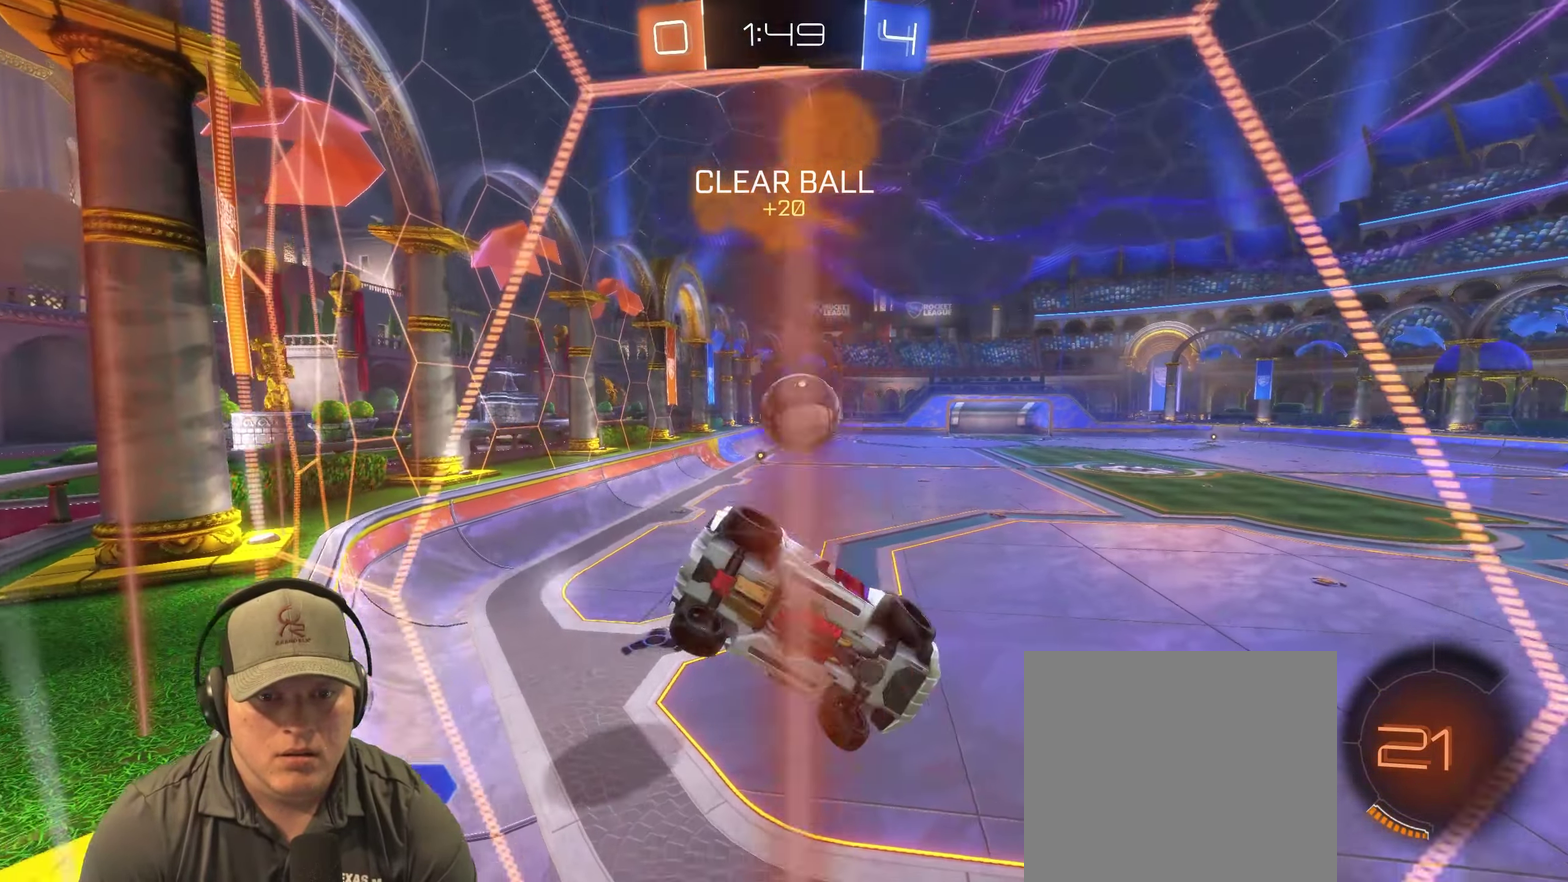
{"buttons": [], "left_stick": "center", "right_stick": "center"}
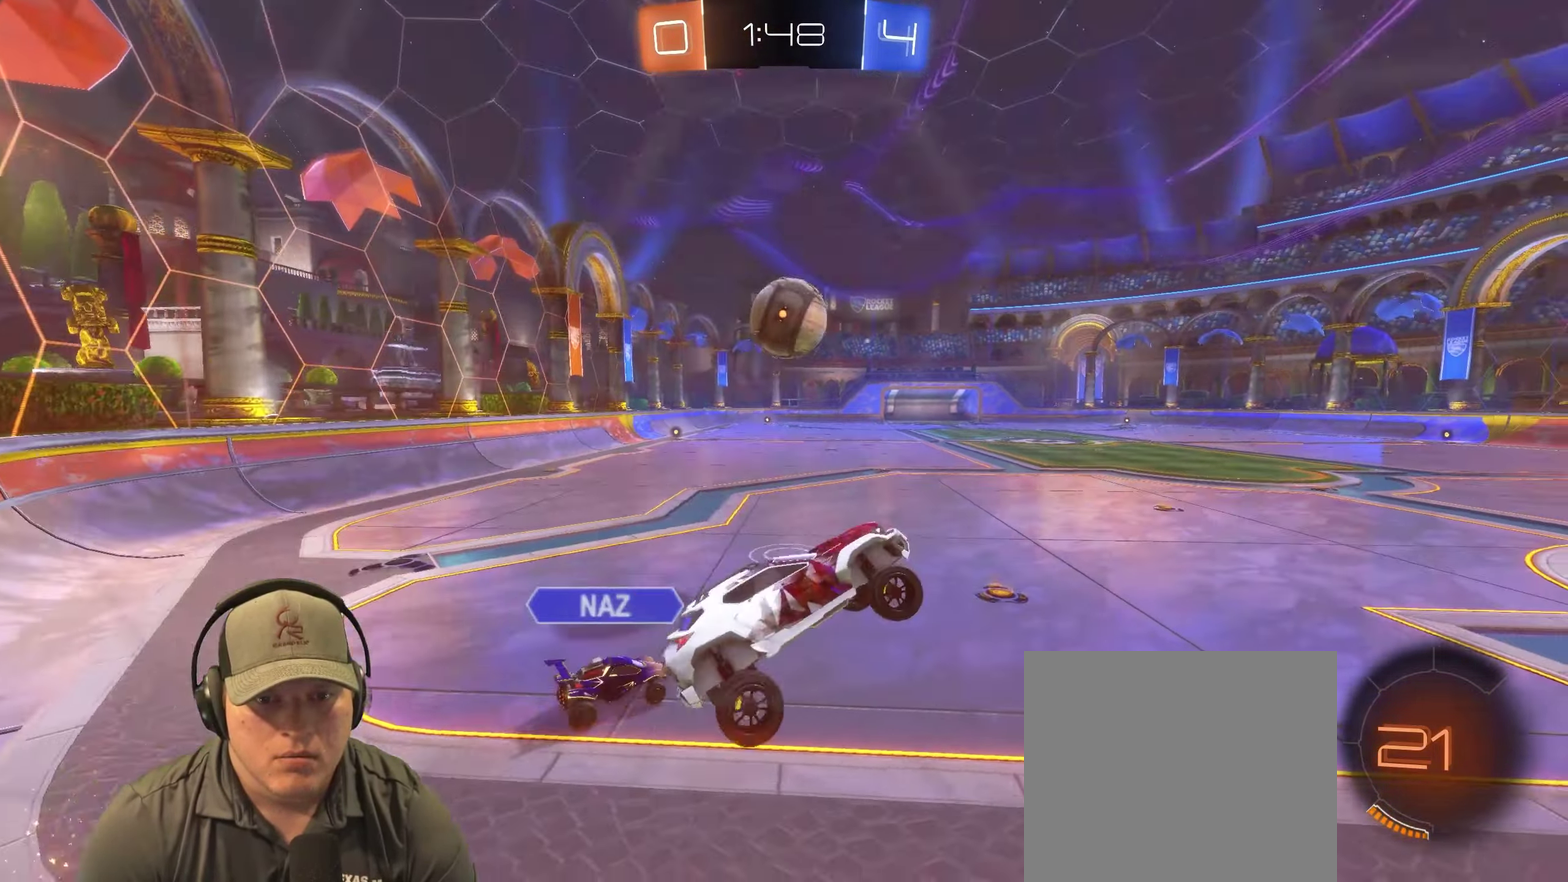
{"buttons": ["R2"], "left_stick": "center", "right_stick": "center", "events": [[166, "left_stick", "up"], [250, "CROSS", "down"], [333, "R2", "down"], [366, "left_stick", "center"], [416, "CROSS", "up"]]}
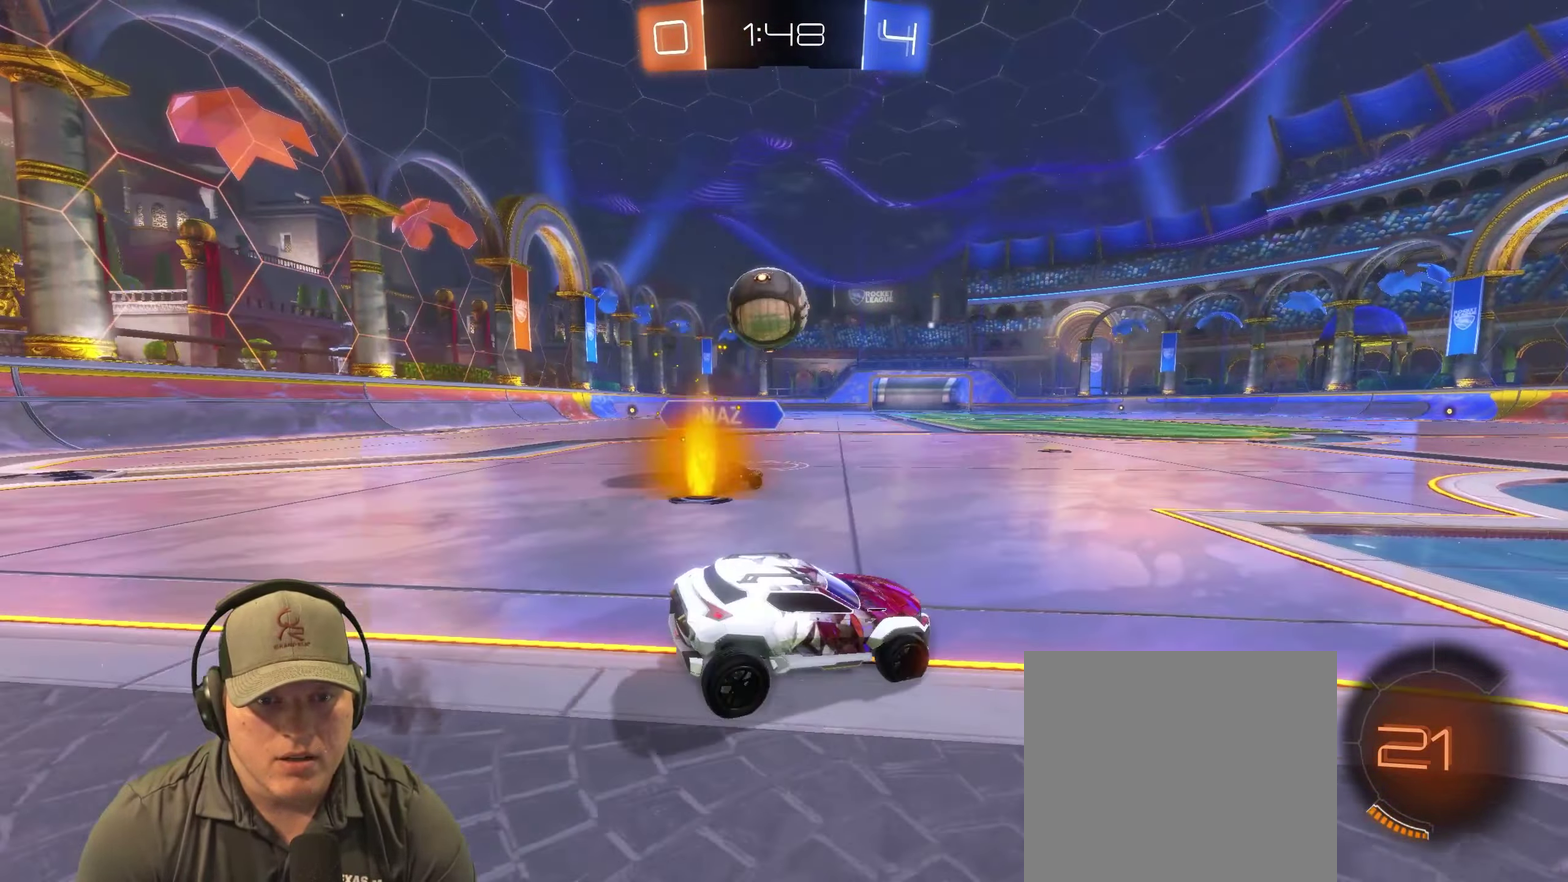
{"buttons": ["R2"], "left_stick": "right", "right_stick": "center", "events": [[66, "left_stick", "left"], [216, "left_stick", "center"], [416, "left_stick", "right"]]}
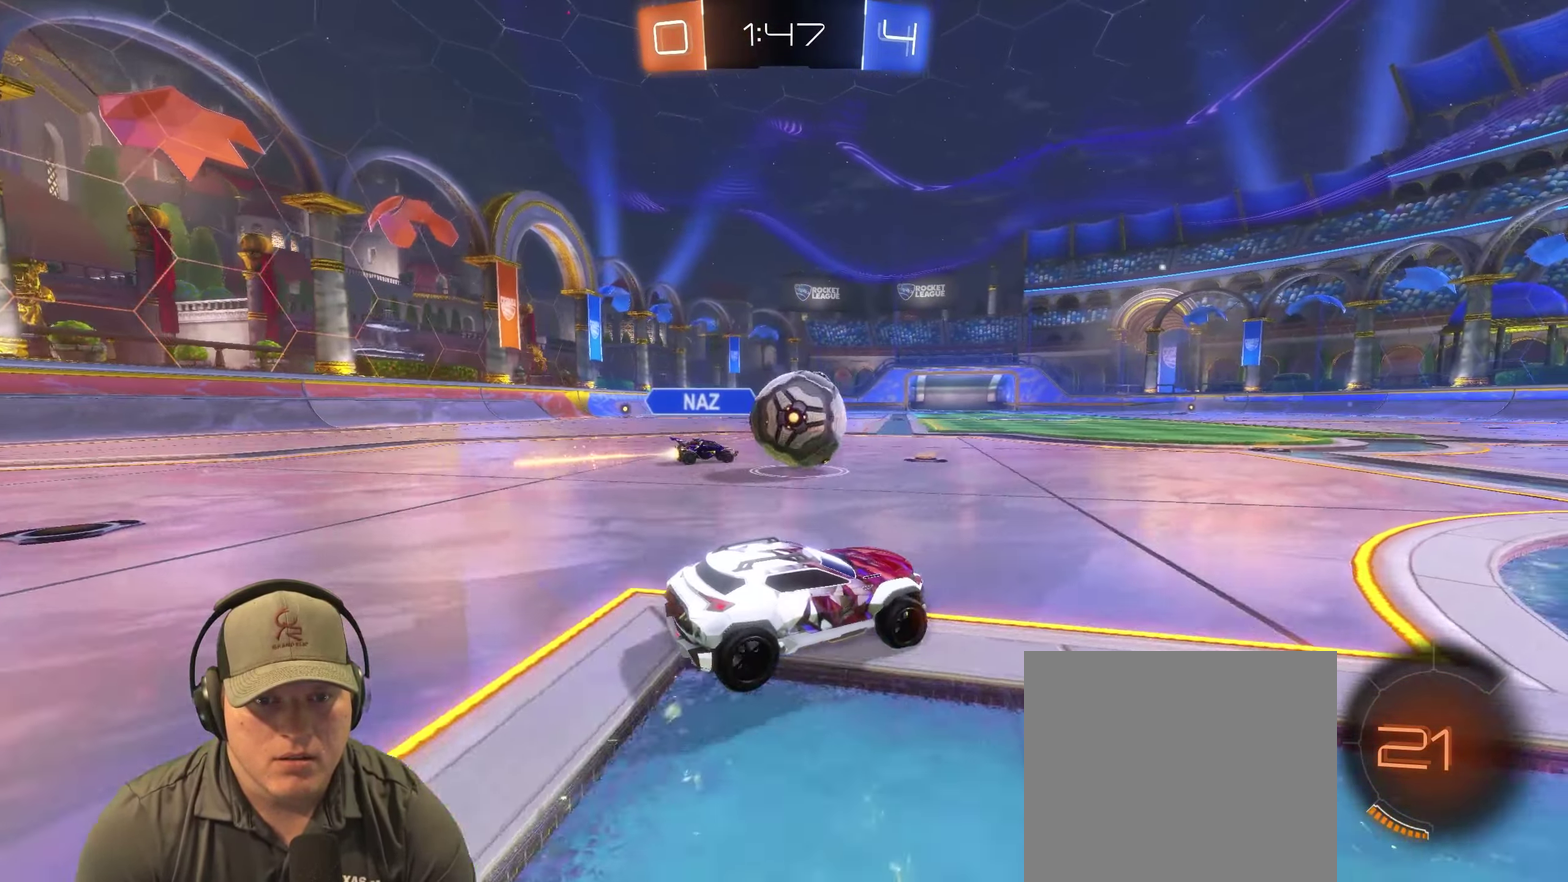
{"buttons": ["R2"], "left_stick": "left", "right_stick": "center", "events": [[83, "R2", "up"], [150, "R2", "down"], [216, "left_stick", "center"], [466, "left_stick", "left"]]}
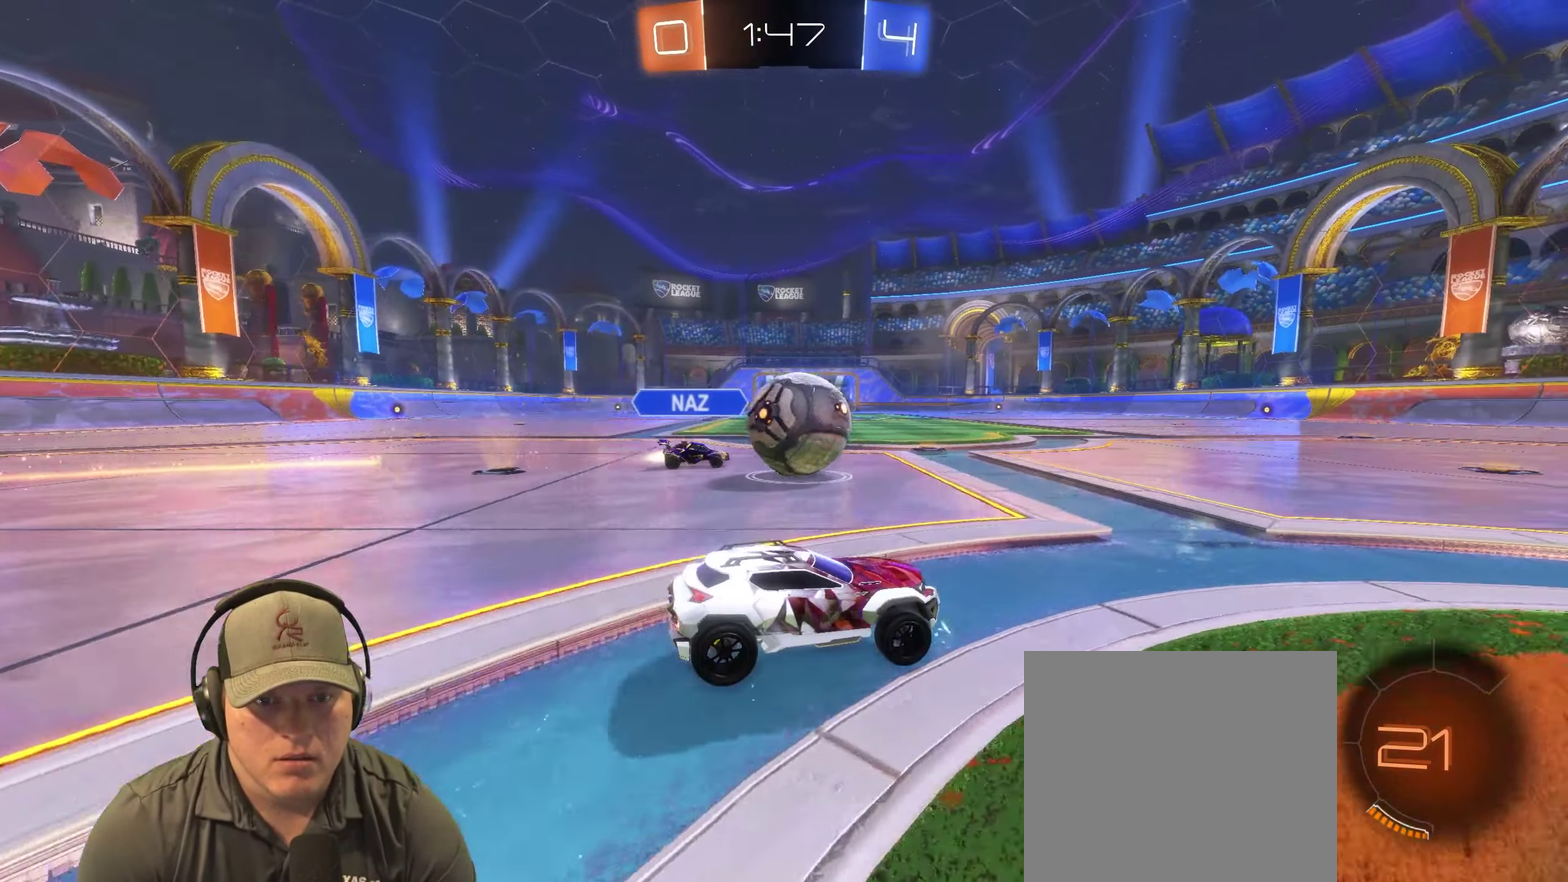
{"buttons": ["R2"], "left_stick": "center", "right_stick": "center", "events": [[16, "left_stick", "up-left"], [100, "left_stick", "right"], [333, "left_stick", "center"], [383, "left_stick", "left"], [450, "left_stick", "center"]]}
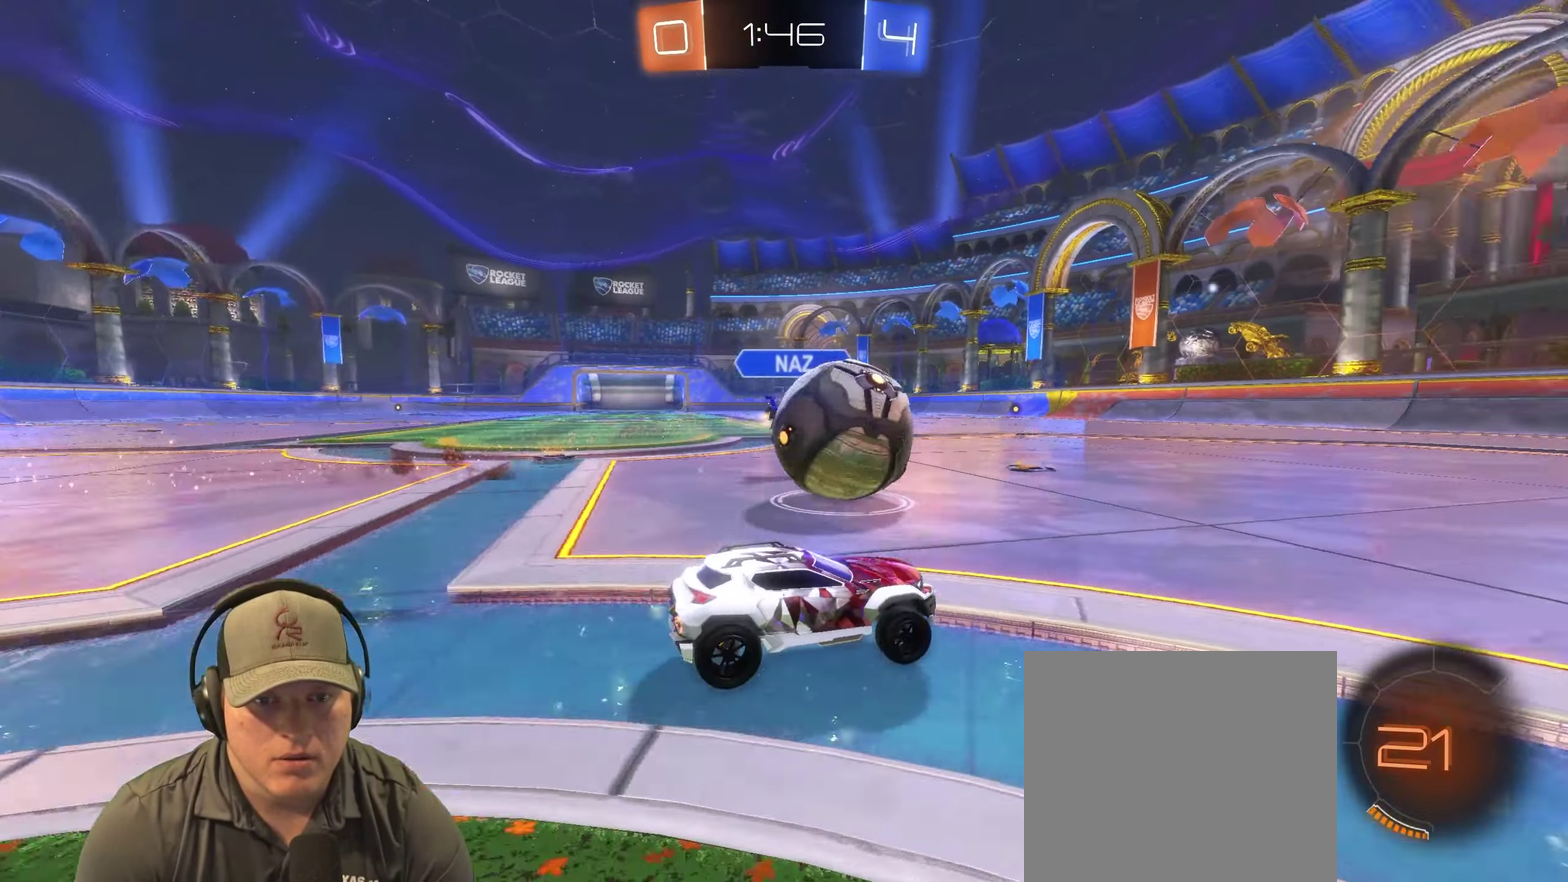
{"buttons": ["R2"], "left_stick": "left", "right_stick": "center", "events": [[16, "left_stick", "right"], [183, "left_stick", "center"], [300, "left_stick", "right"], [483, "left_stick", "left"]]}
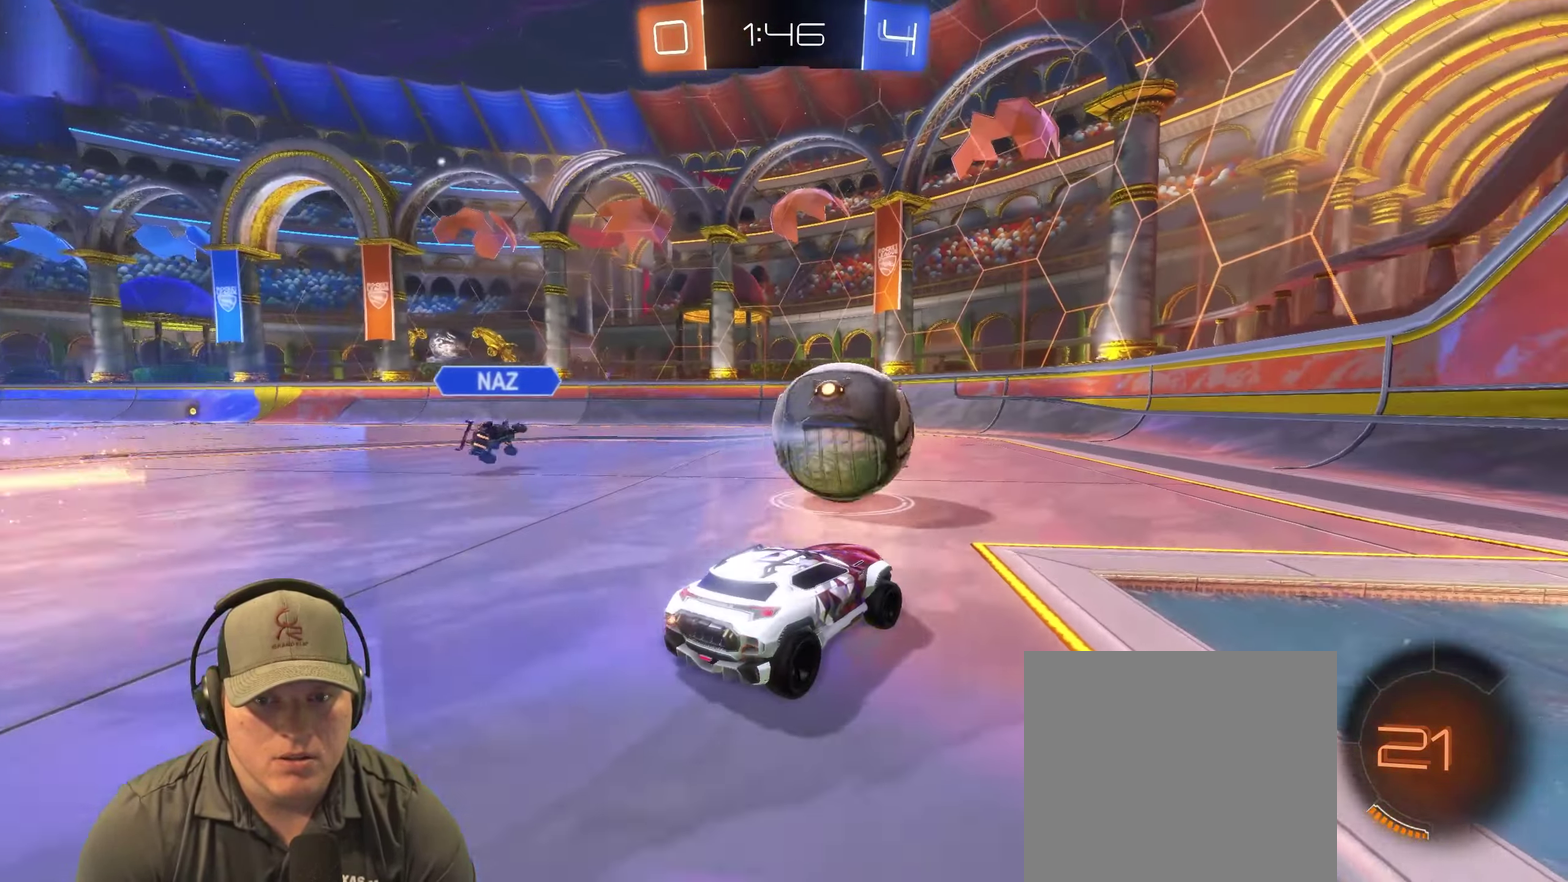
{"buttons": ["R2"], "left_stick": "right", "right_stick": "center", "events": [[267, "left_stick", "center"], [433, "left_stick", "right"]]}
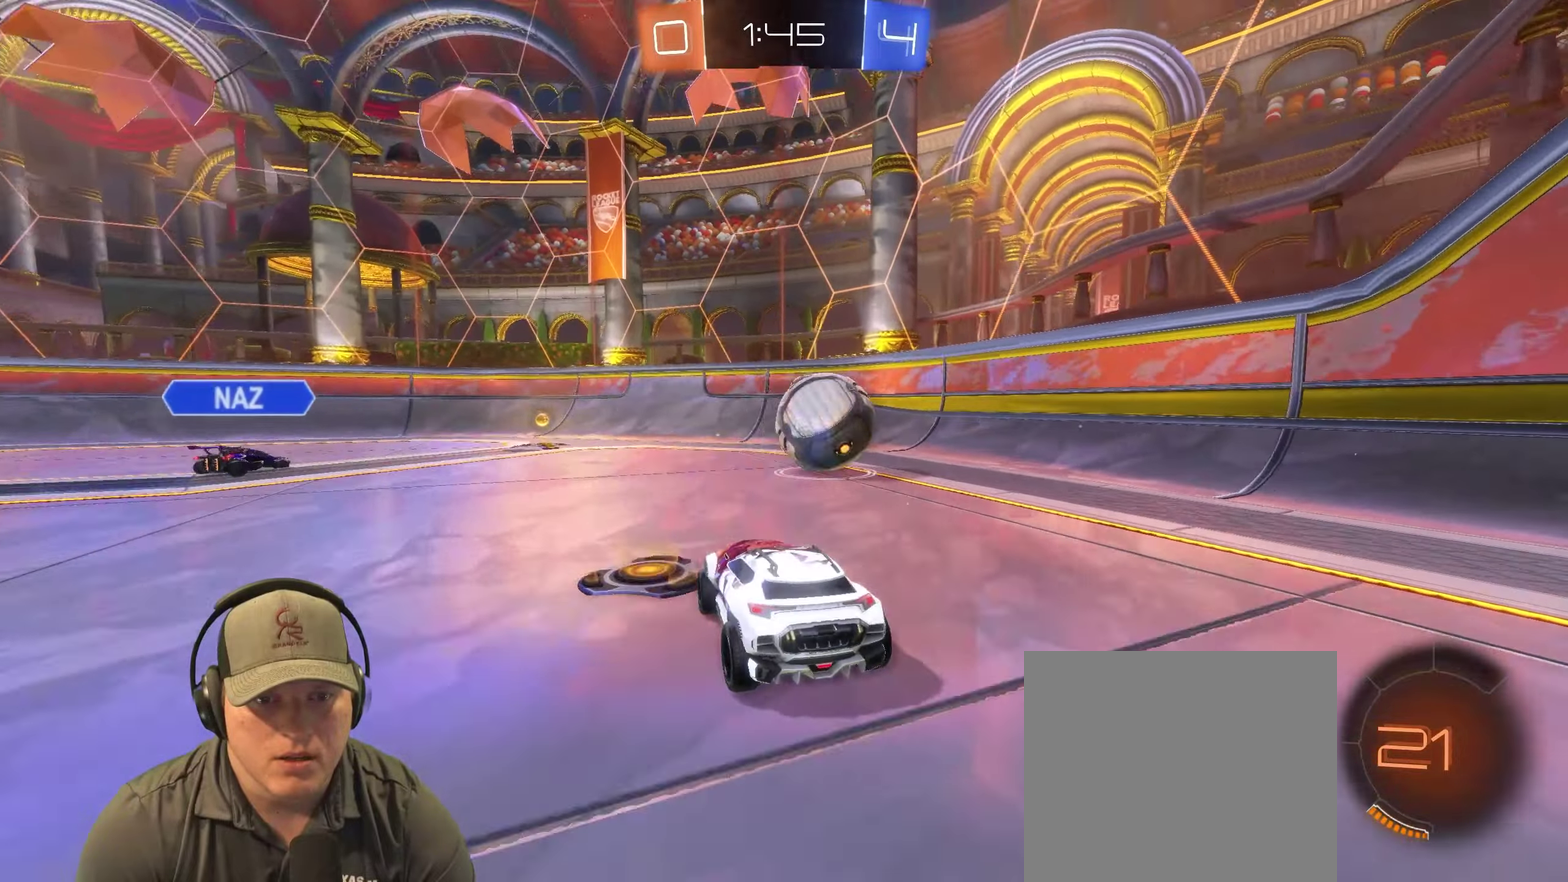
{"buttons": ["R2"], "left_stick": "right", "right_stick": "center", "events": [[300, "left_stick", "center"], [450, "left_stick", "right"]]}
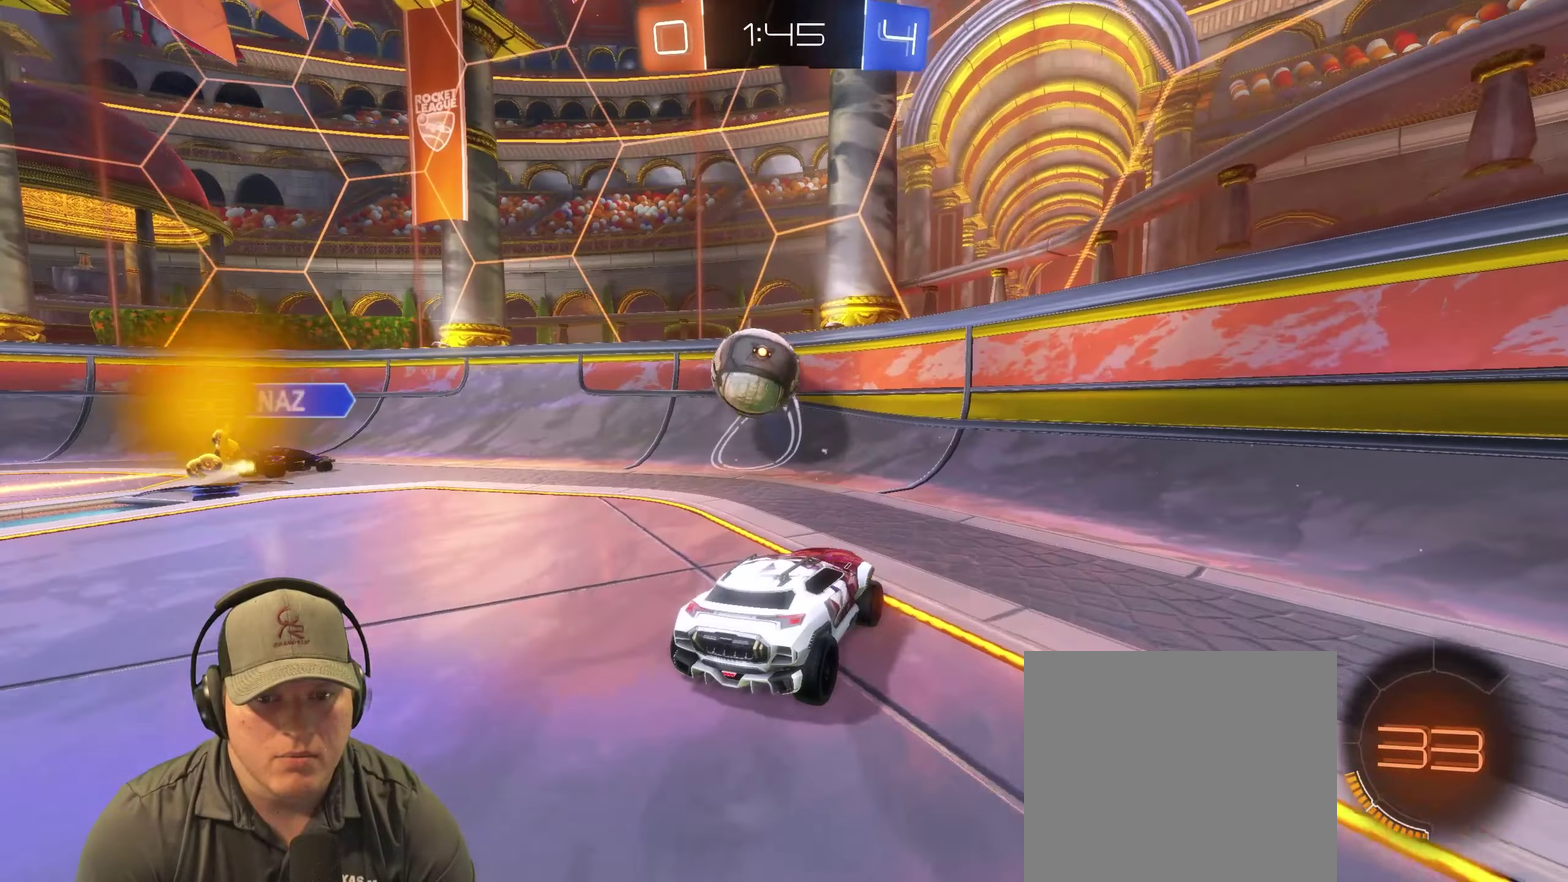
{"buttons": ["R2"], "left_stick": "right", "right_stick": "center", "events": []}
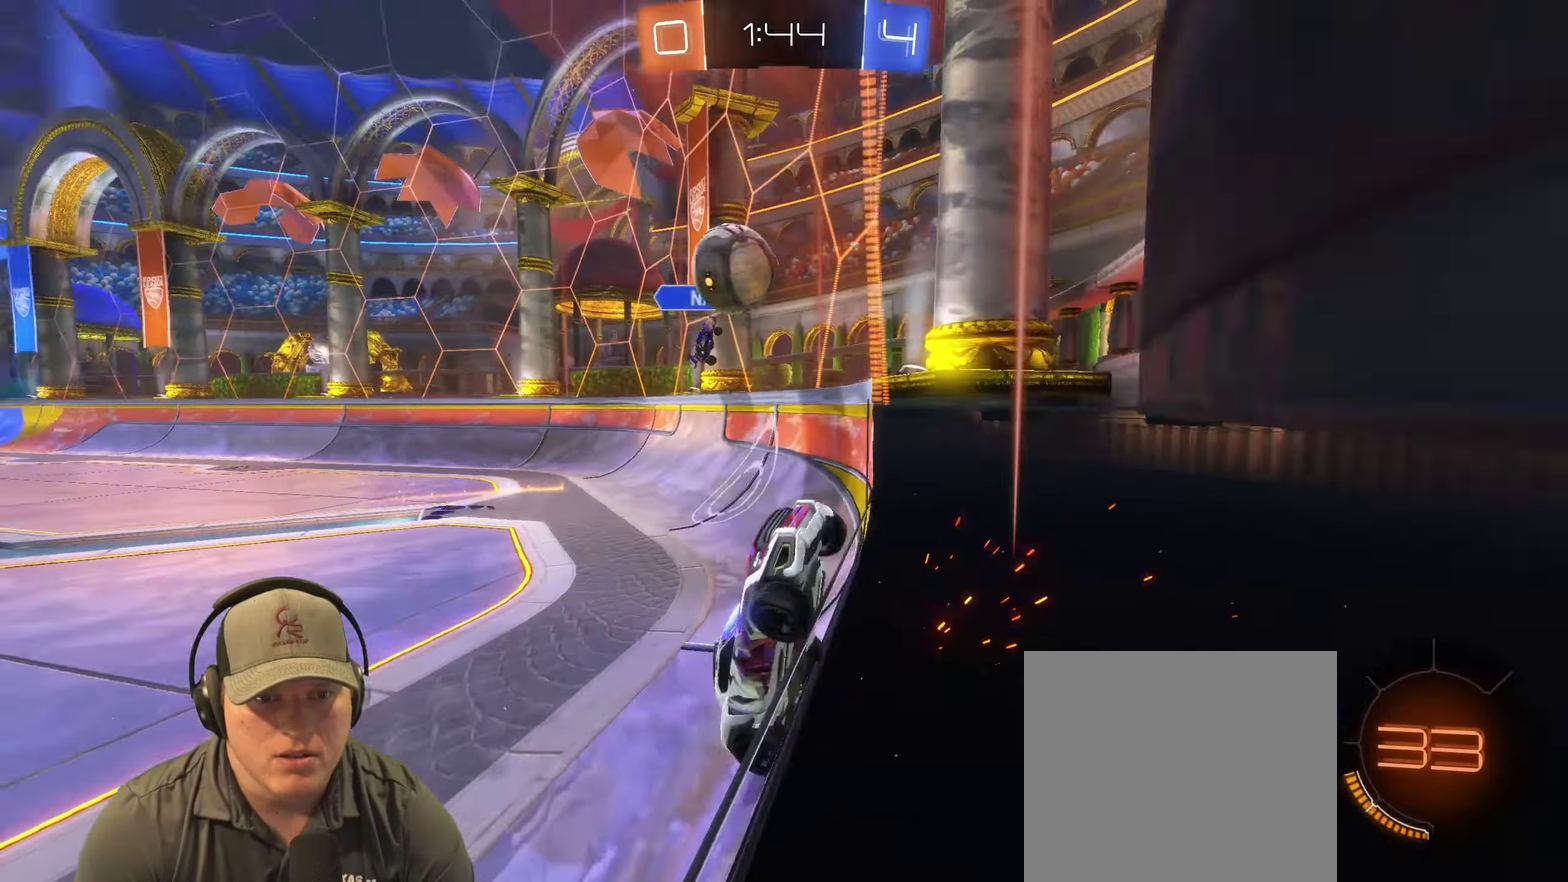
{"buttons": ["R2"], "left_stick": "center", "right_stick": "center"}
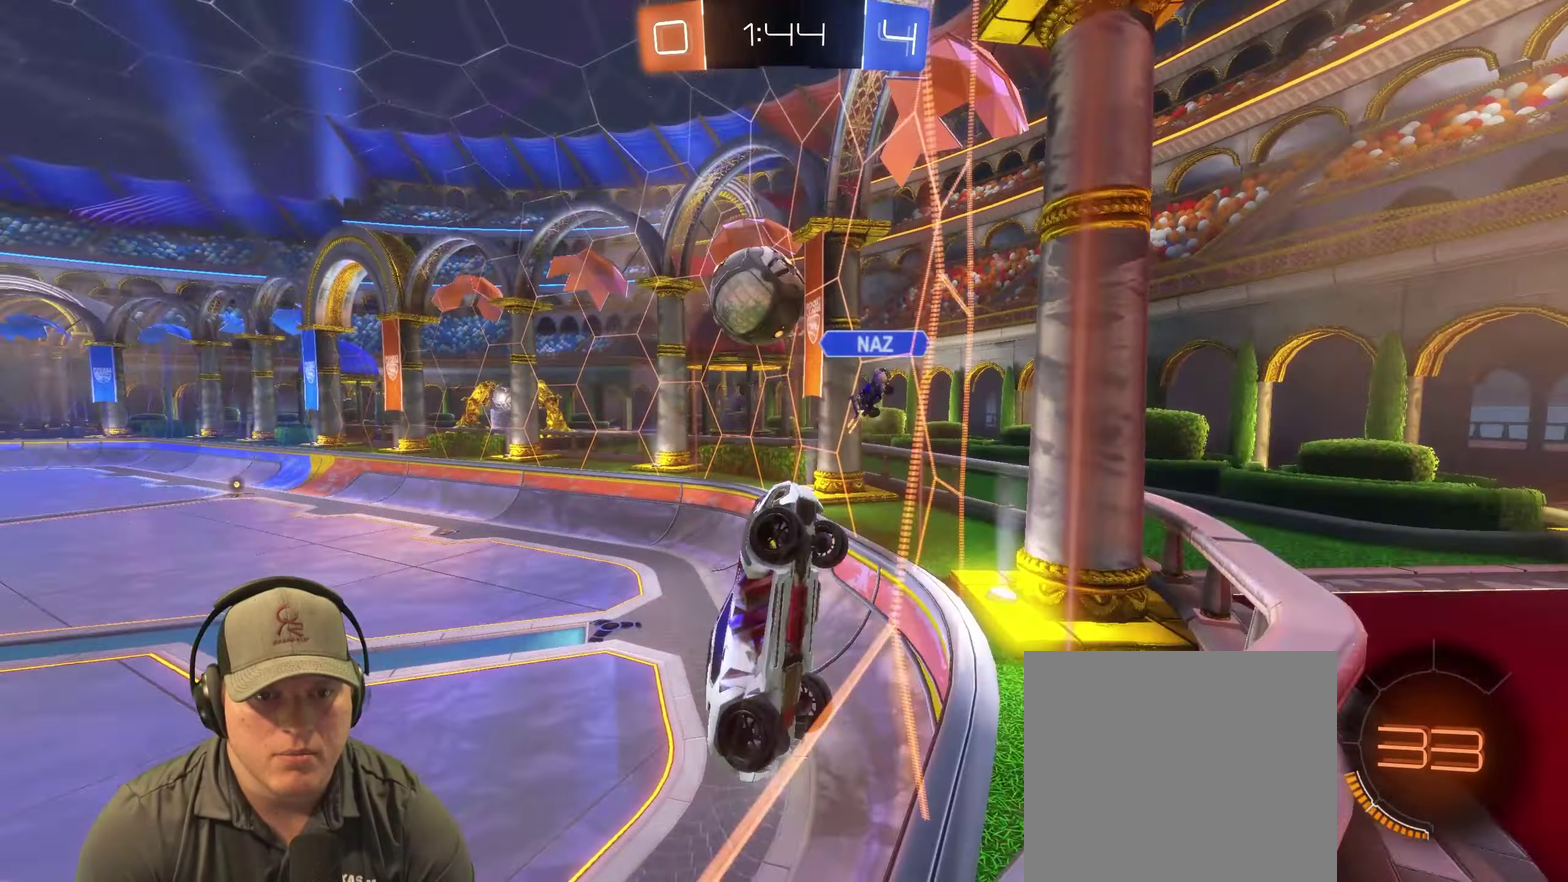
{"buttons": ["R2"], "left_stick": "right", "right_stick": "center"}
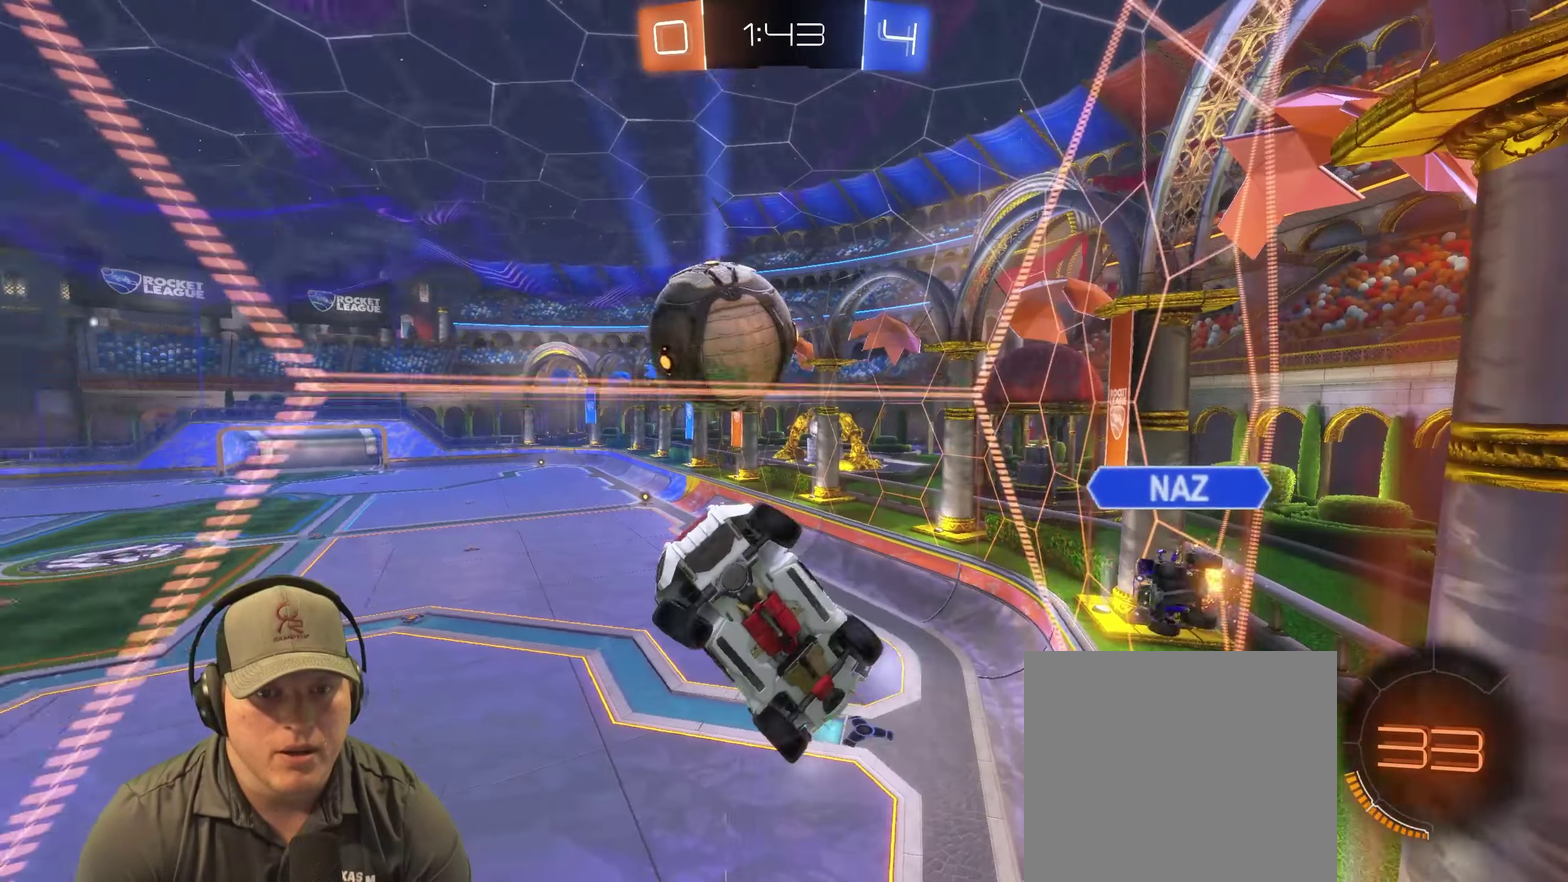
{"buttons": ["R2"], "left_stick": "center", "right_stick": "center", "events": [[267, "left_stick", "center"]]}
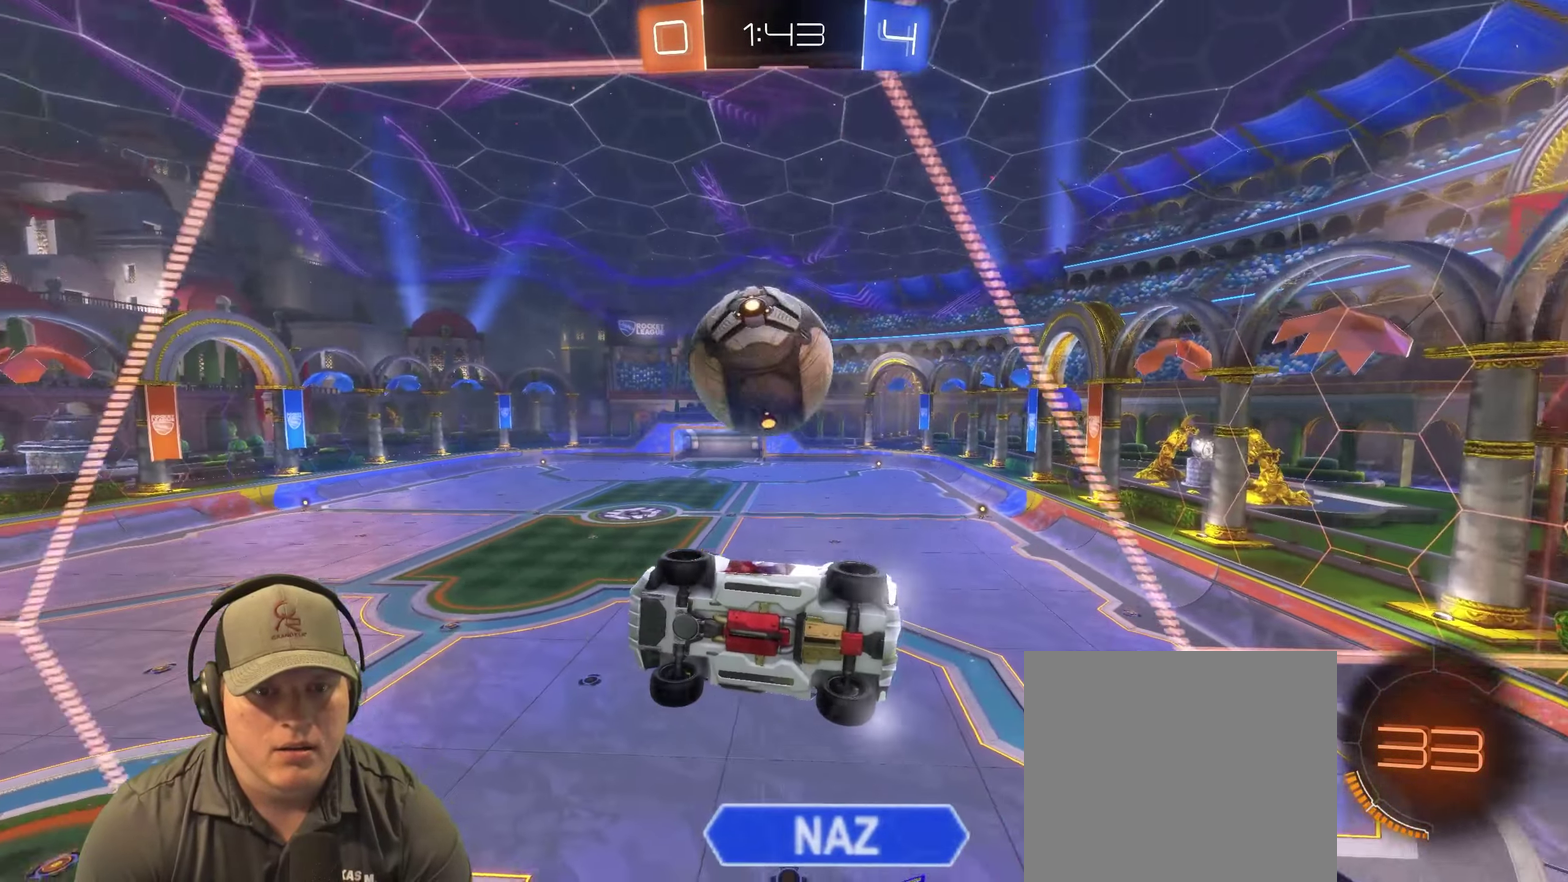
{"buttons": [], "left_stick": "down", "right_stick": "center", "events": [[67, "left_stick", "right"], [233, "left_stick", "center"], [350, "left_stick", "down"], [367, "CROSS", "down"], [433, "R2", "up"], [483, "CROSS", "up"]]}
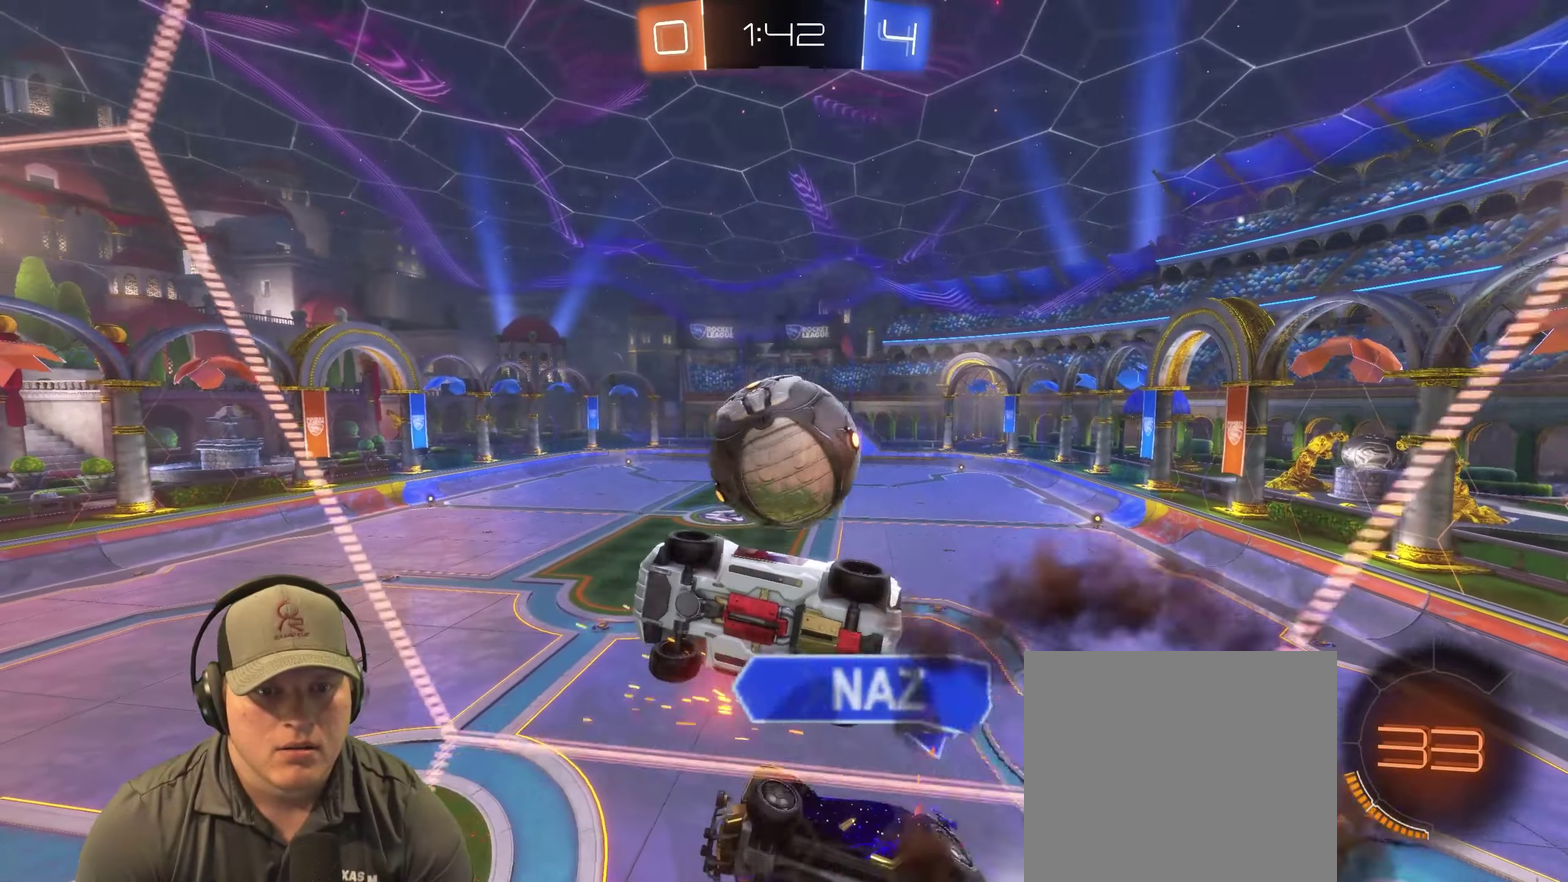
{"buttons": [], "left_stick": "down-right", "right_stick": "center"}
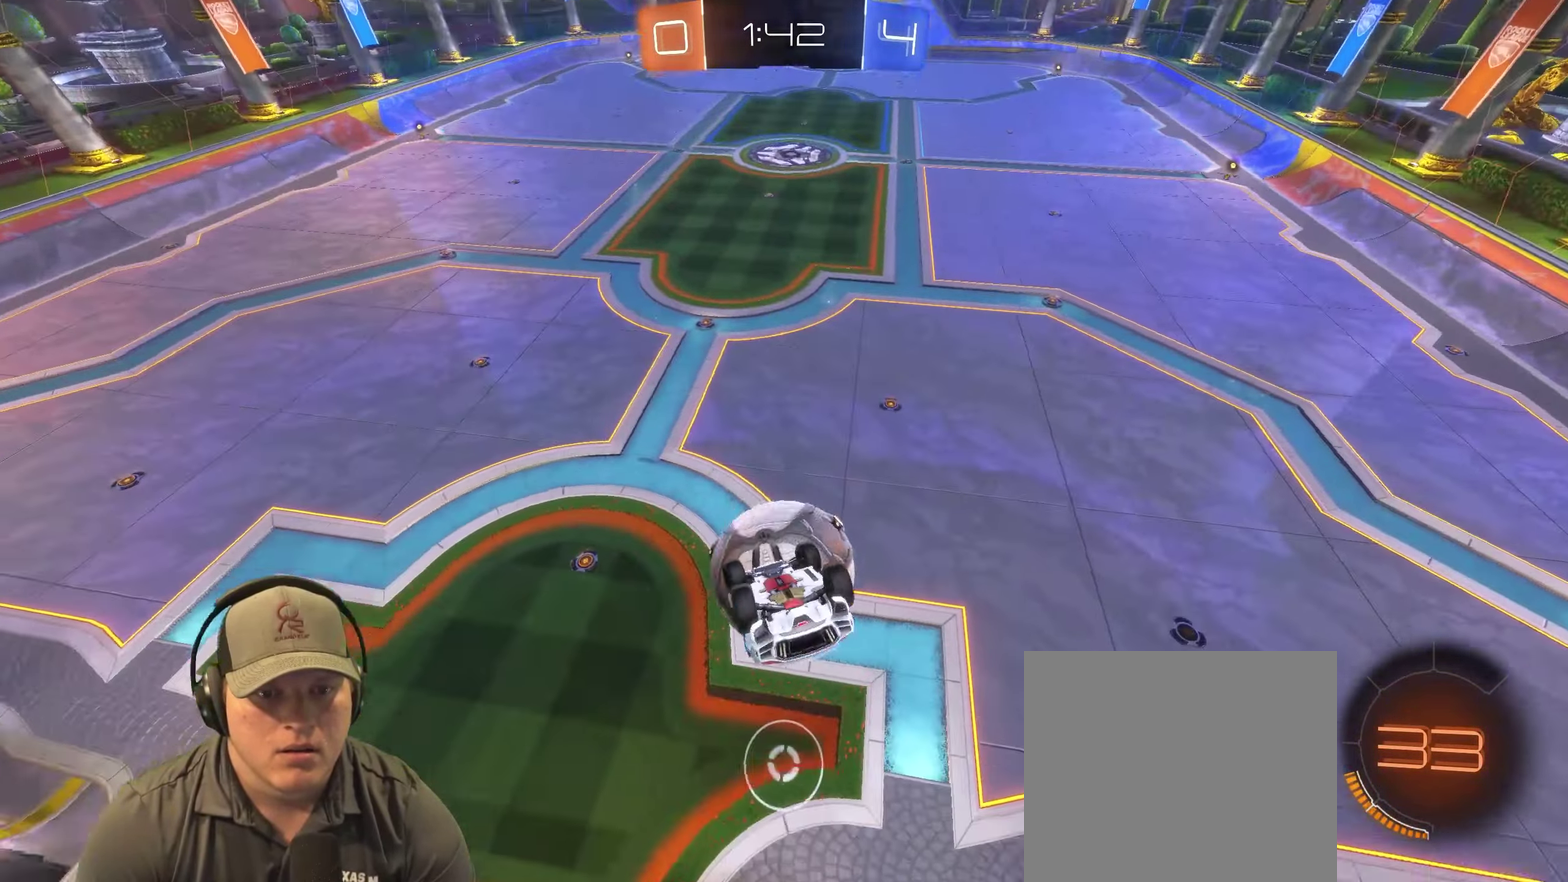
{"buttons": [], "left_stick": "center", "right_stick": "center"}
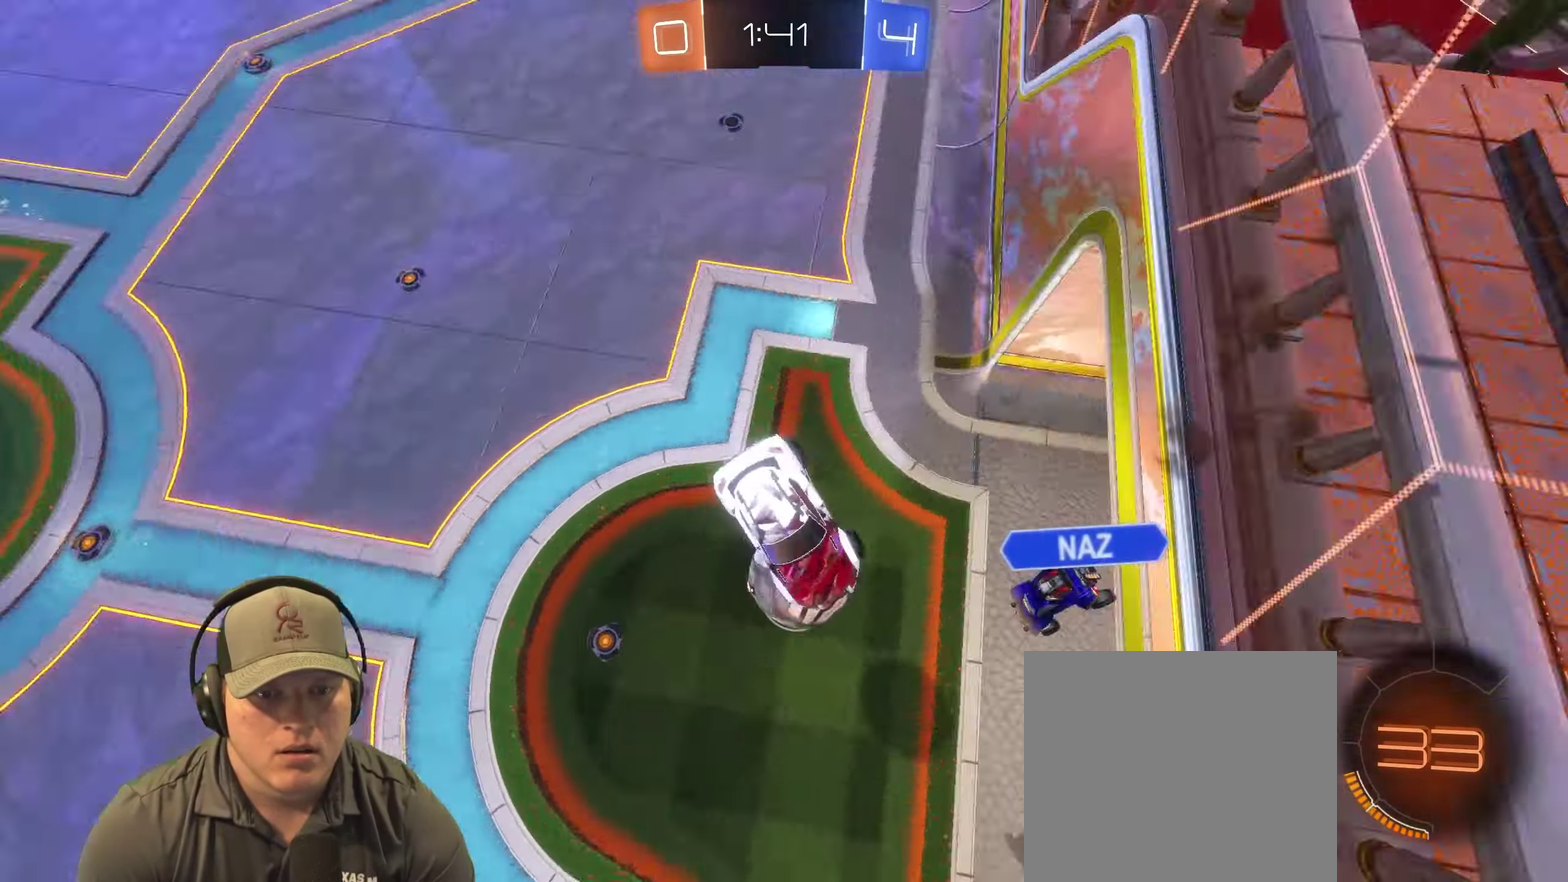
{"buttons": [], "left_stick": "left", "right_stick": "center", "events": [[350, "left_stick", "left"]]}
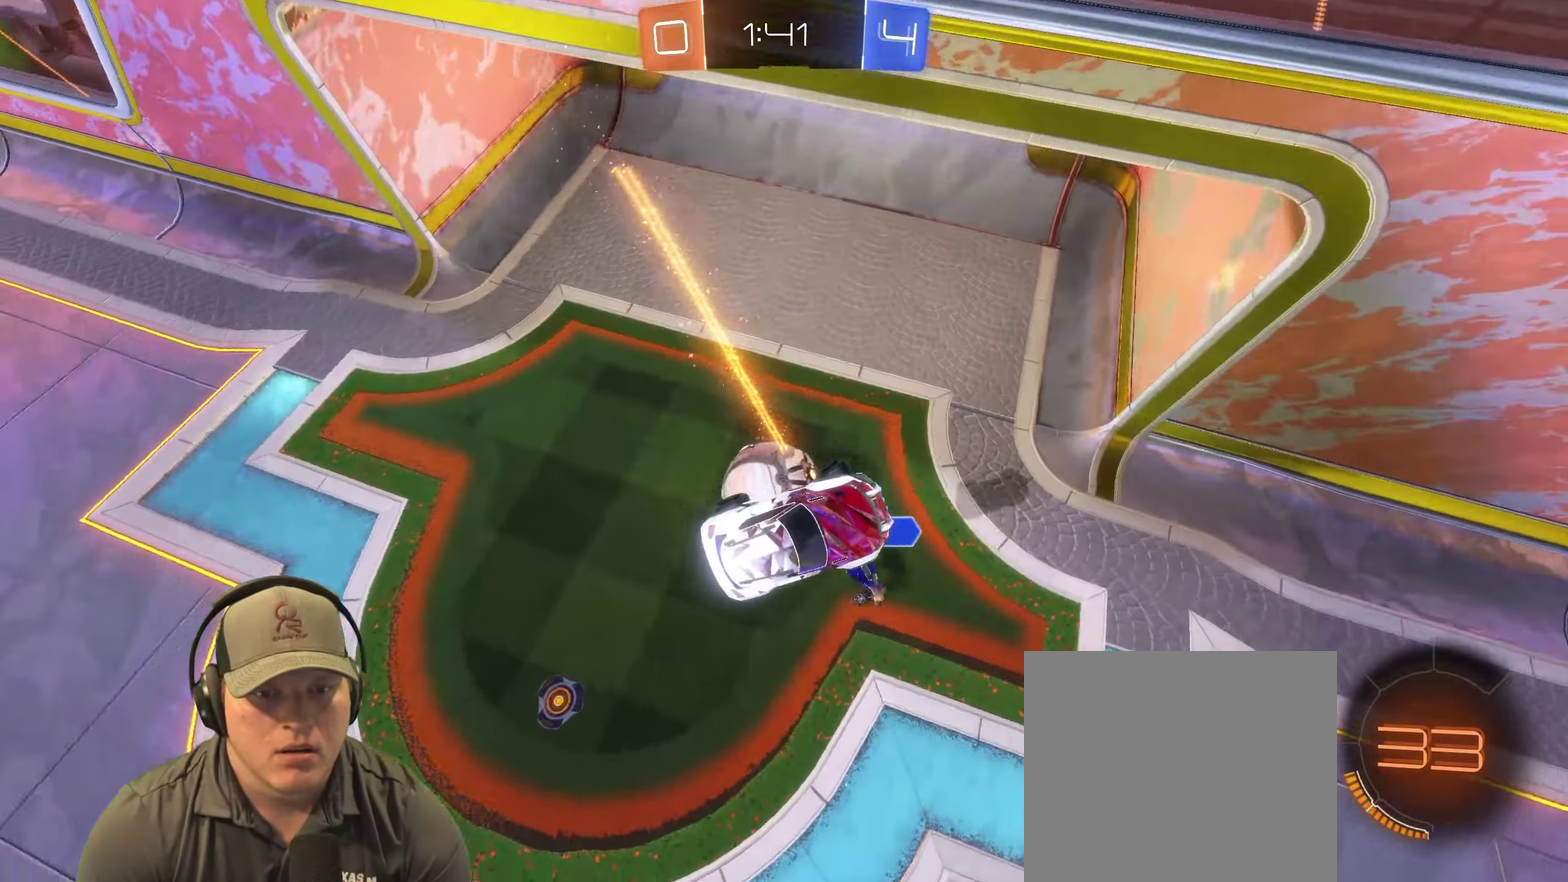
{"buttons": [], "left_stick": "center", "right_stick": "center", "events": [[200, "left_stick", "down-left"], [250, "left_stick", "center"]]}
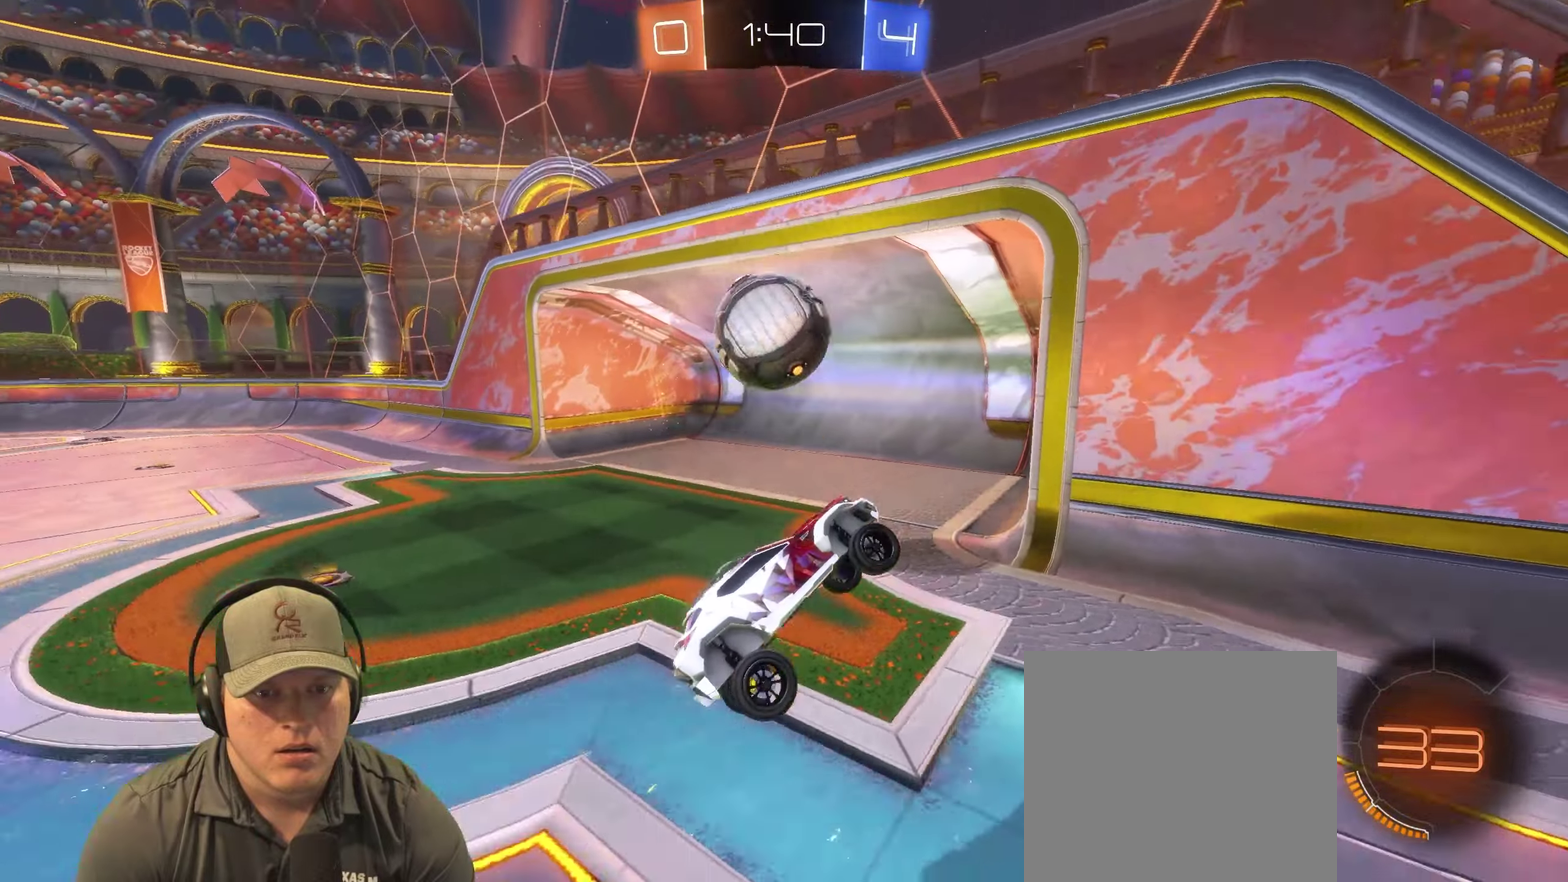
{"buttons": ["R2"], "left_stick": "left", "right_stick": "center", "events": [[34, "left_stick", "left"], [284, "R2", "down"]]}
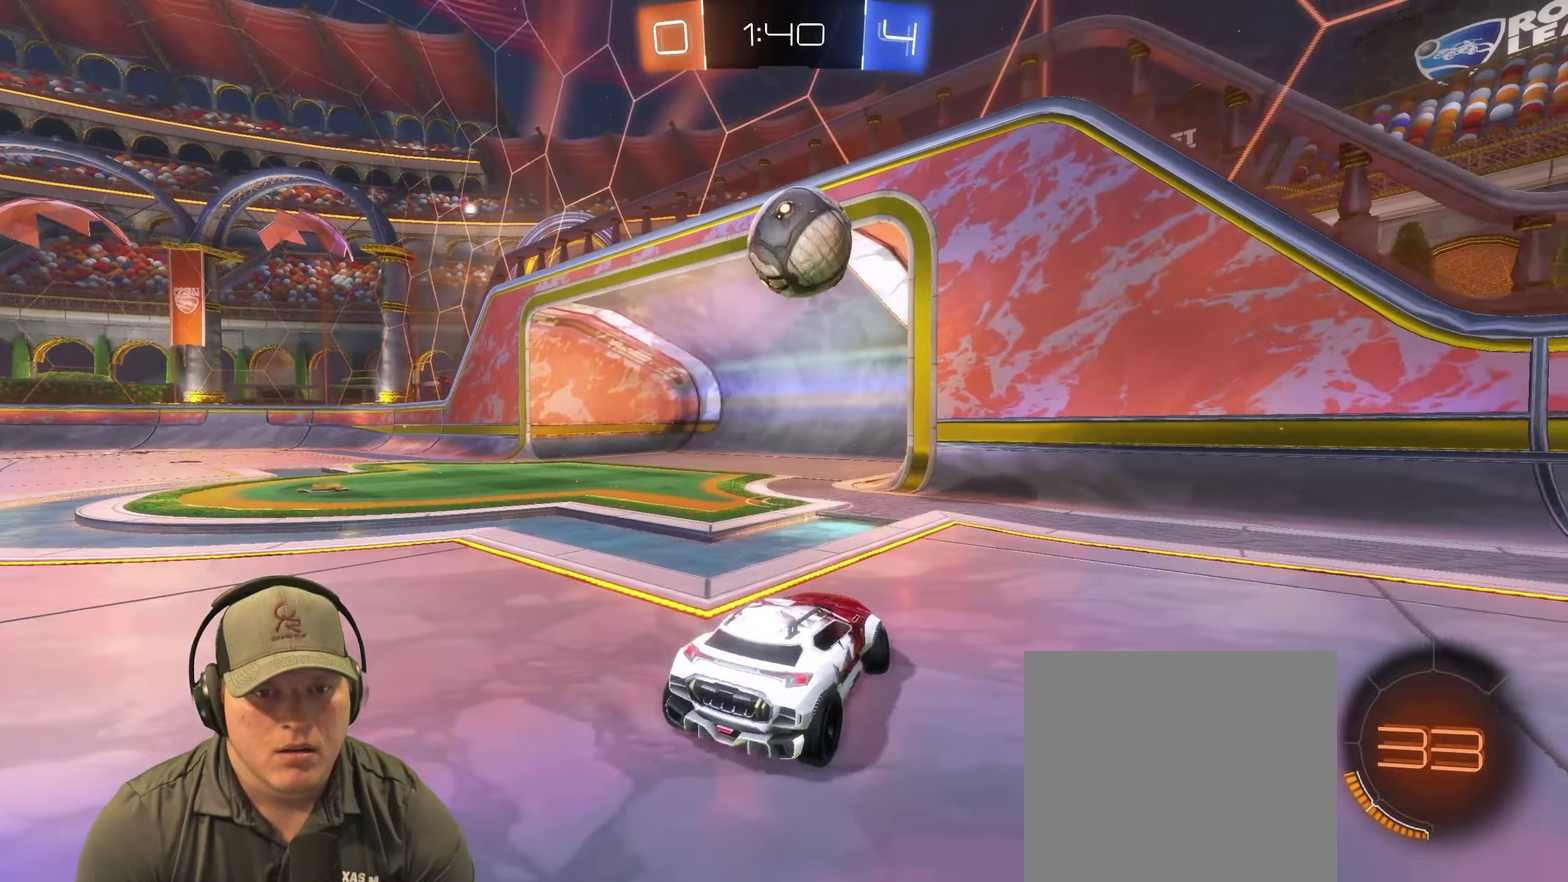
{"buttons": ["R2"], "left_stick": "up-right", "right_stick": "center", "events": [[167, "left_stick", "up-right"]]}
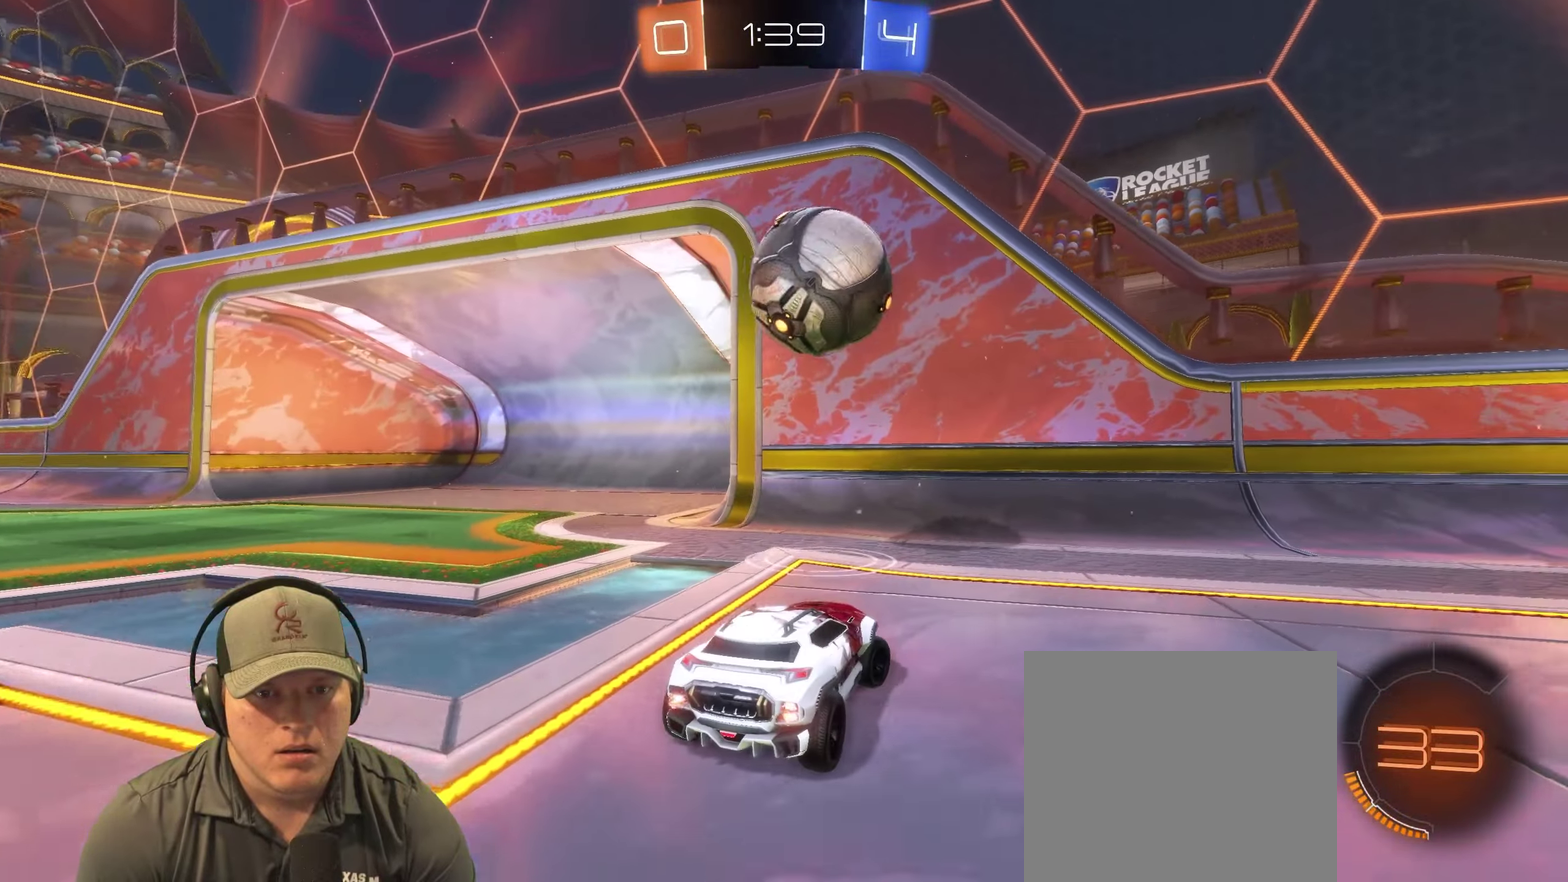
{"buttons": ["R2"], "left_stick": "center", "right_stick": "center", "events": [[84, "left_stick", "center"], [150, "left_stick", "left"], [317, "left_stick", "center"], [367, "left_stick", "up-right"], [467, "left_stick", "center"]]}
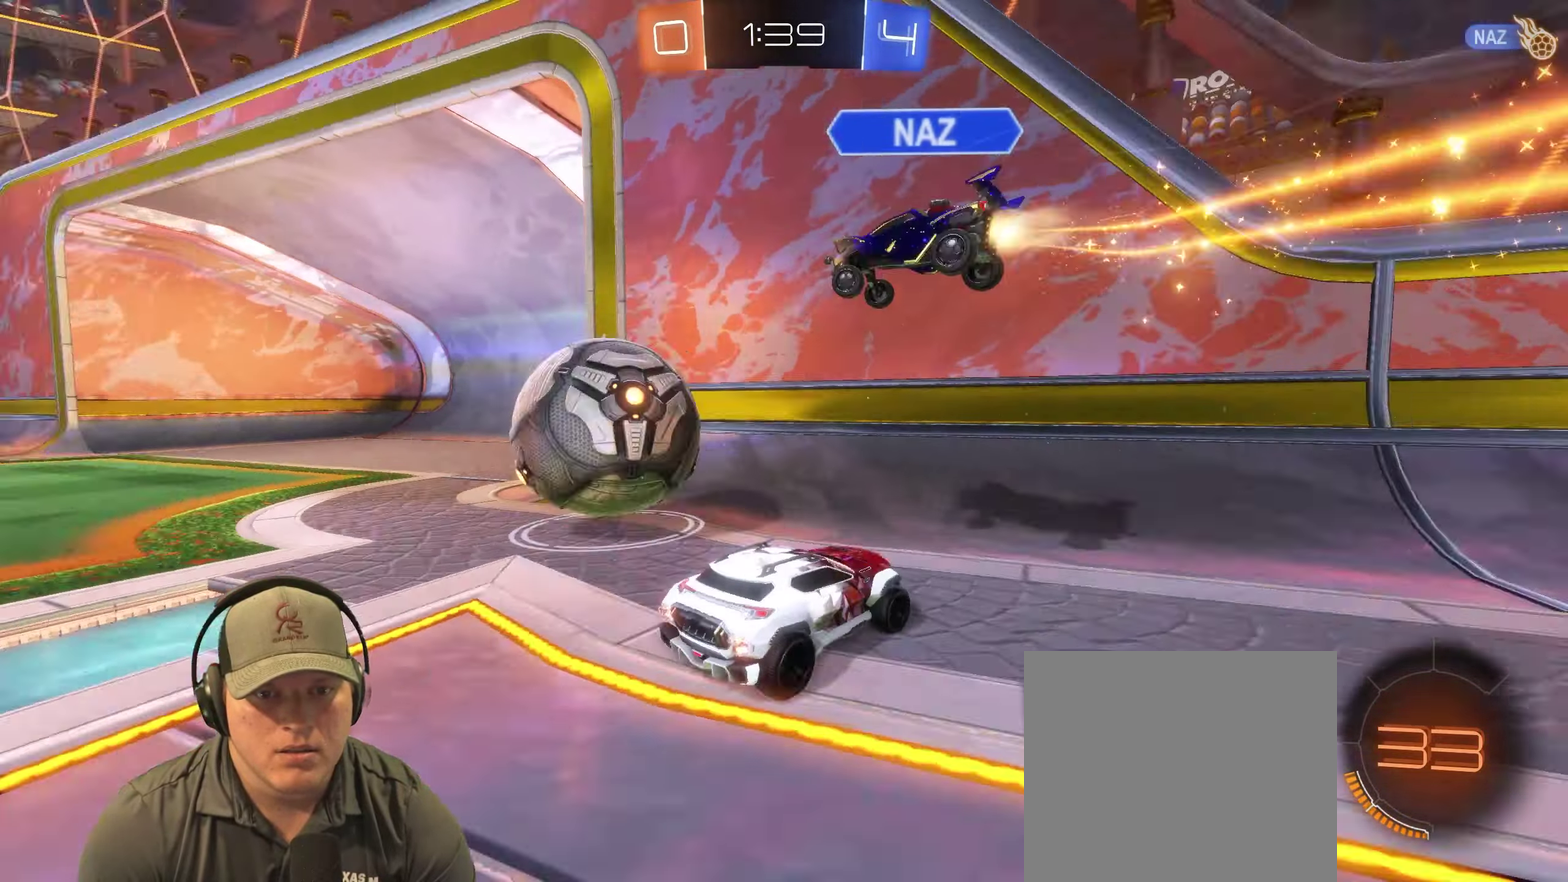
{"buttons": ["R2"], "left_stick": "left", "right_stick": "center", "events": [[67, "left_stick", "left"]]}
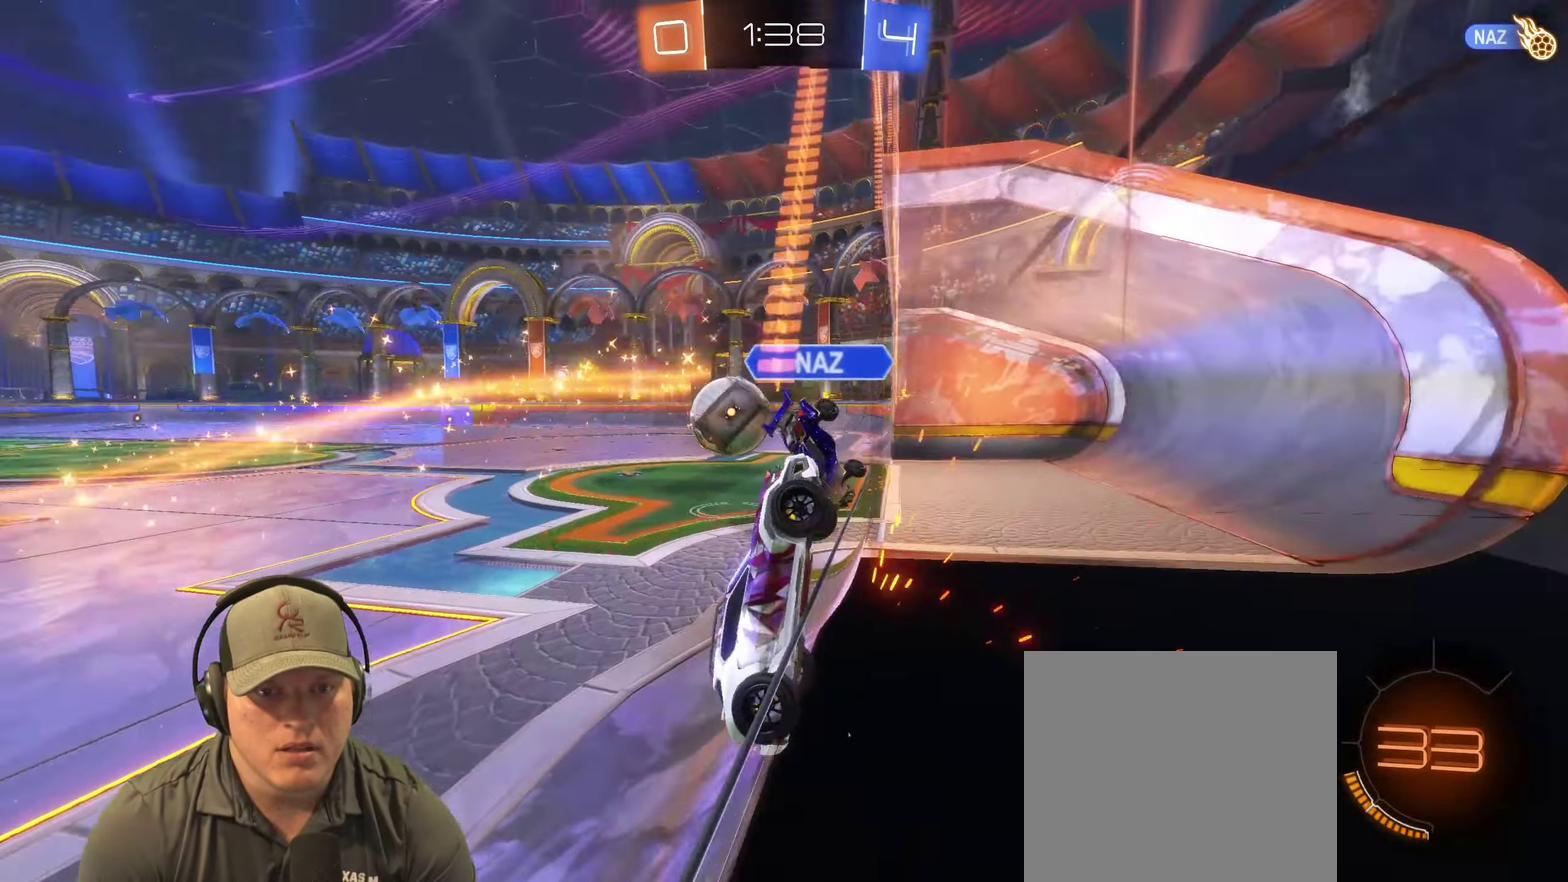
{"buttons": ["R2"], "left_stick": "left", "right_stick": "center", "events": []}